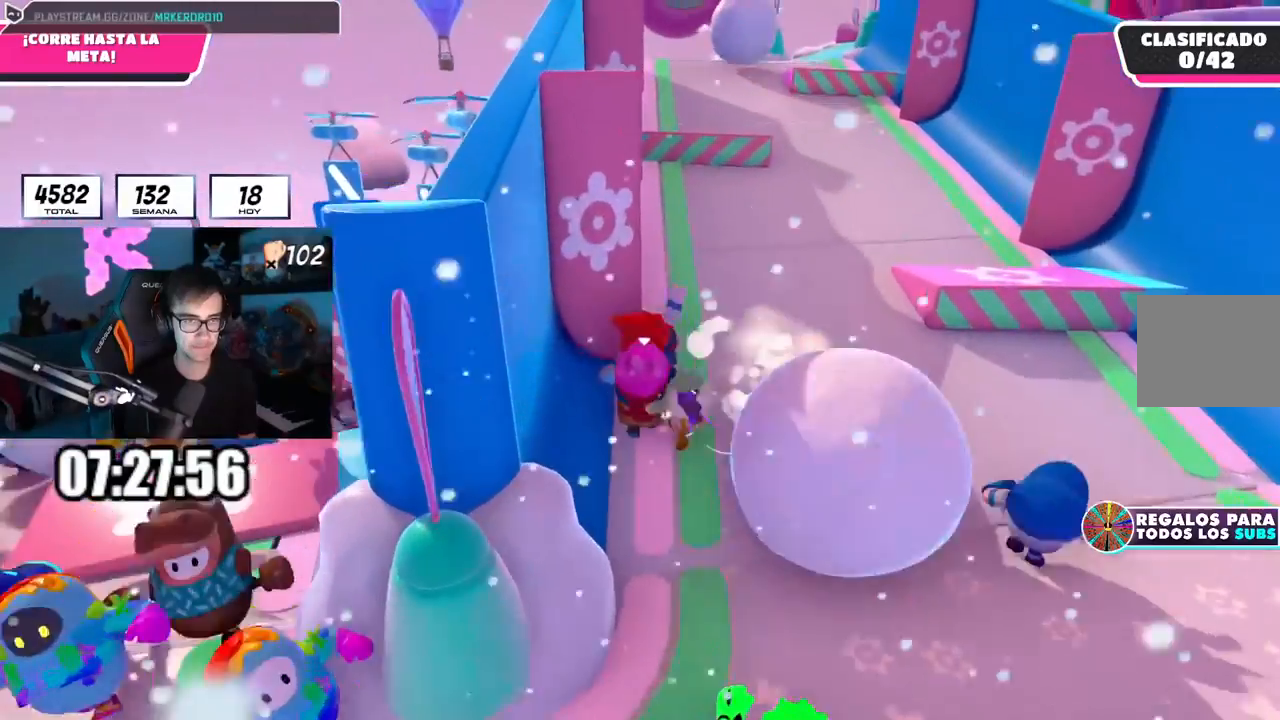
Gameplay with a controller (PlayStation layout); each line is a JSON object with the inputs held at the frame after it. "events" lists button and stick changes between this image and that frame as [ms after this image, input, new state], when the widget could be followed in between.
{"buttons": [], "left_stick": "up", "right_stick": "center", "events": [[16, "L1", "up"]]}
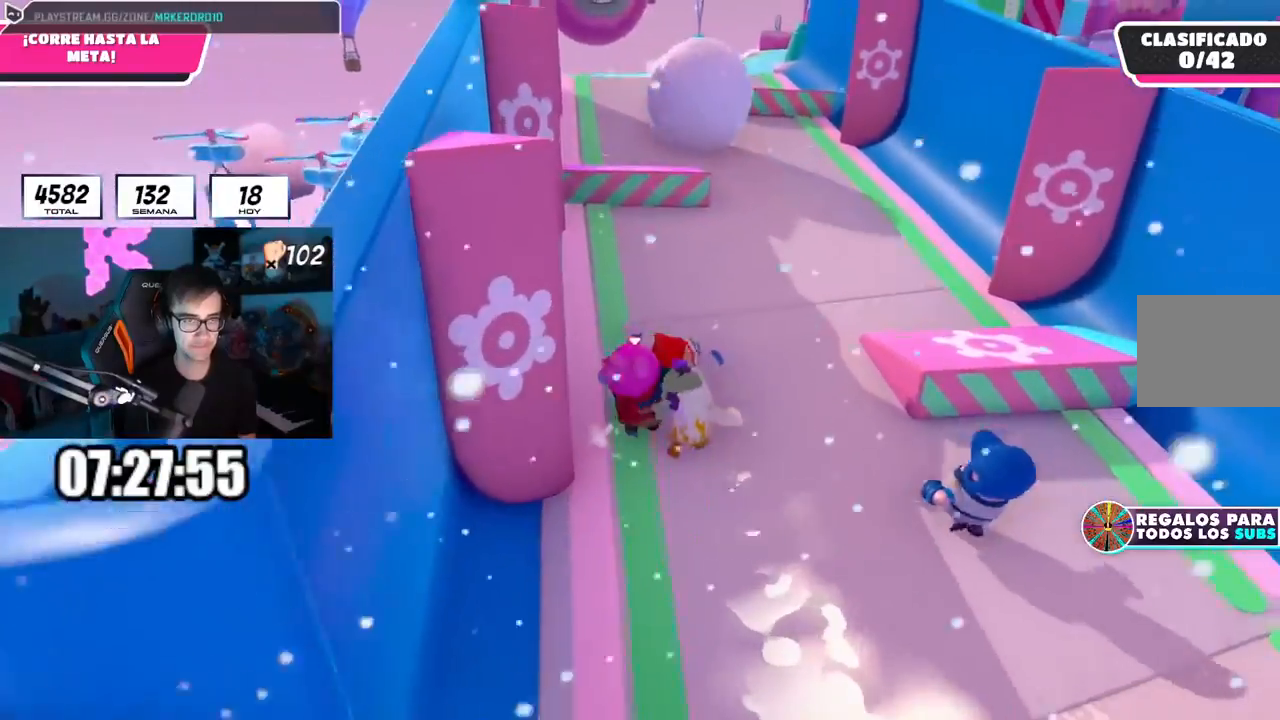
{"buttons": [], "left_stick": "up", "right_stick": "center", "events": []}
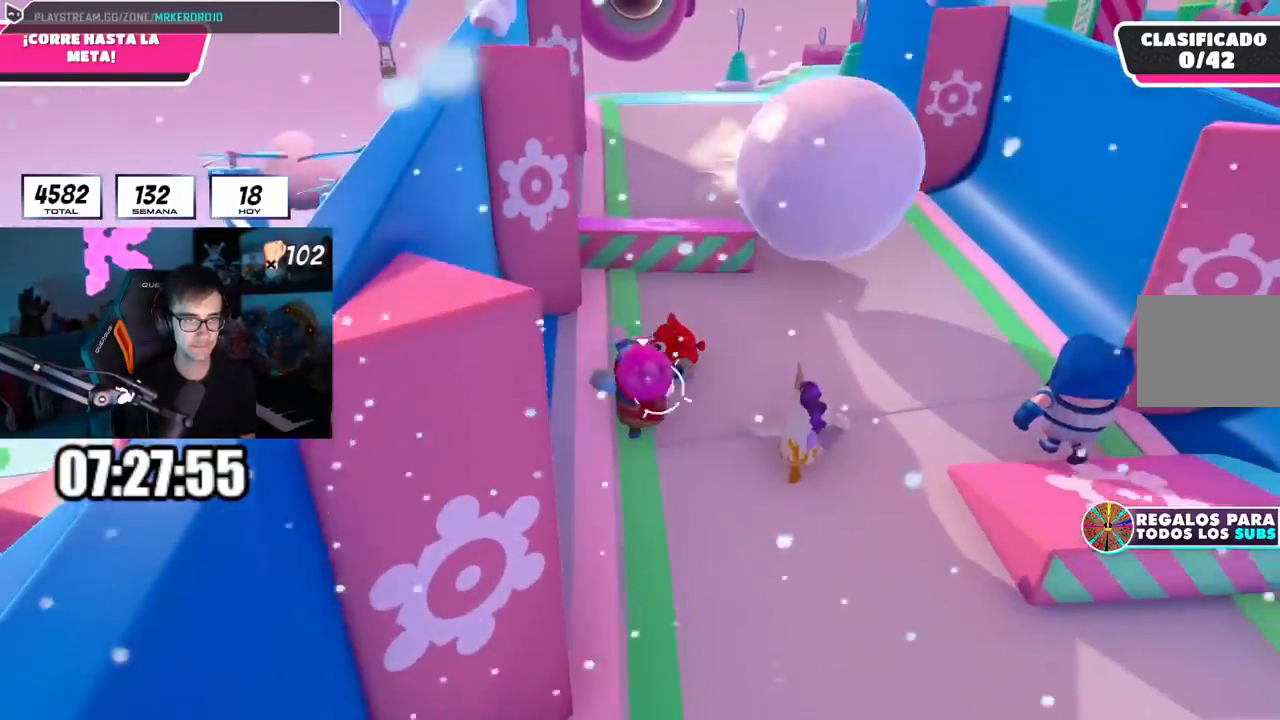
{"buttons": ["CROSS"], "left_stick": "up", "right_stick": "center", "events": [[433, "CROSS", "down"]]}
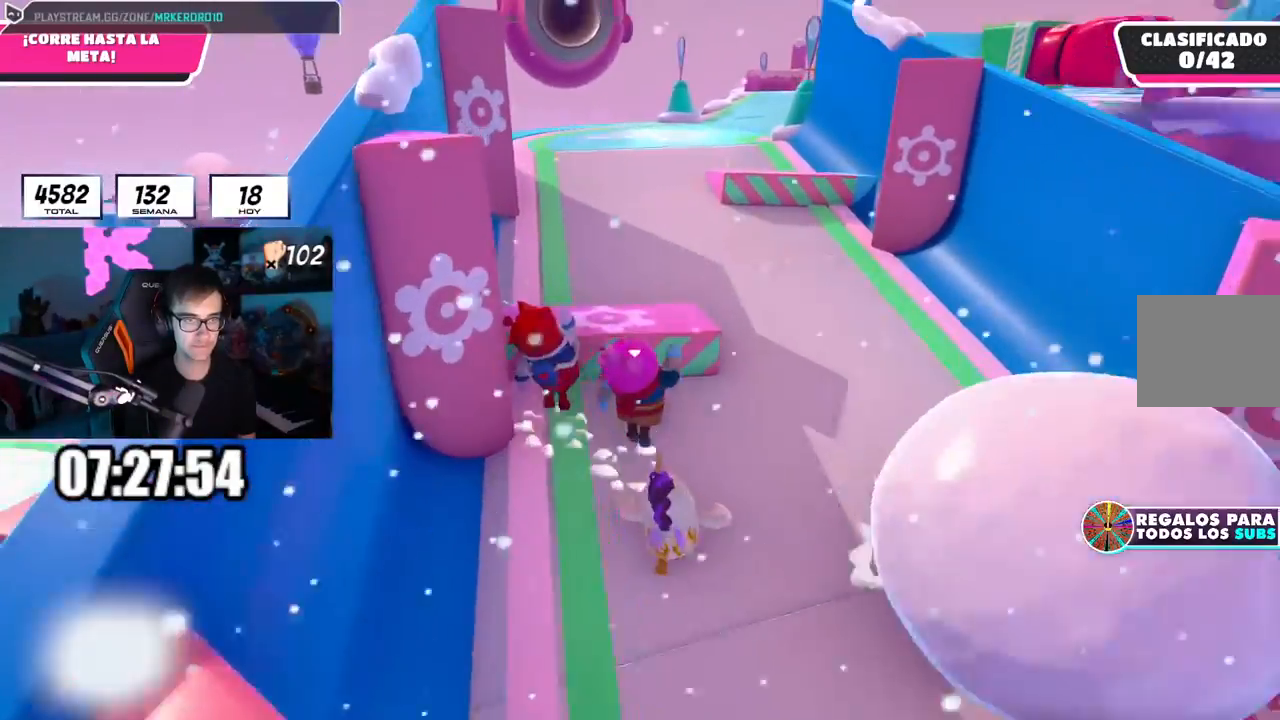
{"buttons": [], "left_stick": "up", "right_stick": "center", "events": [[84, "CROSS", "up"]]}
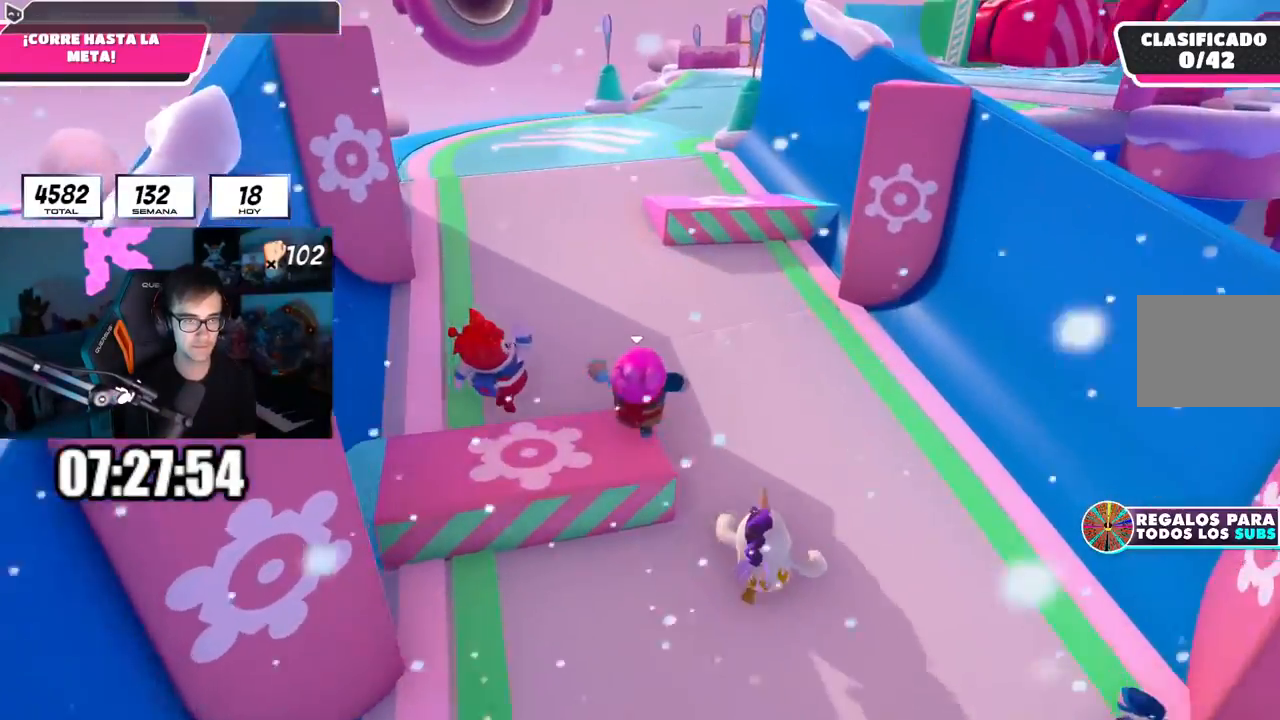
{"buttons": [], "left_stick": "up", "right_stick": "center", "events": []}
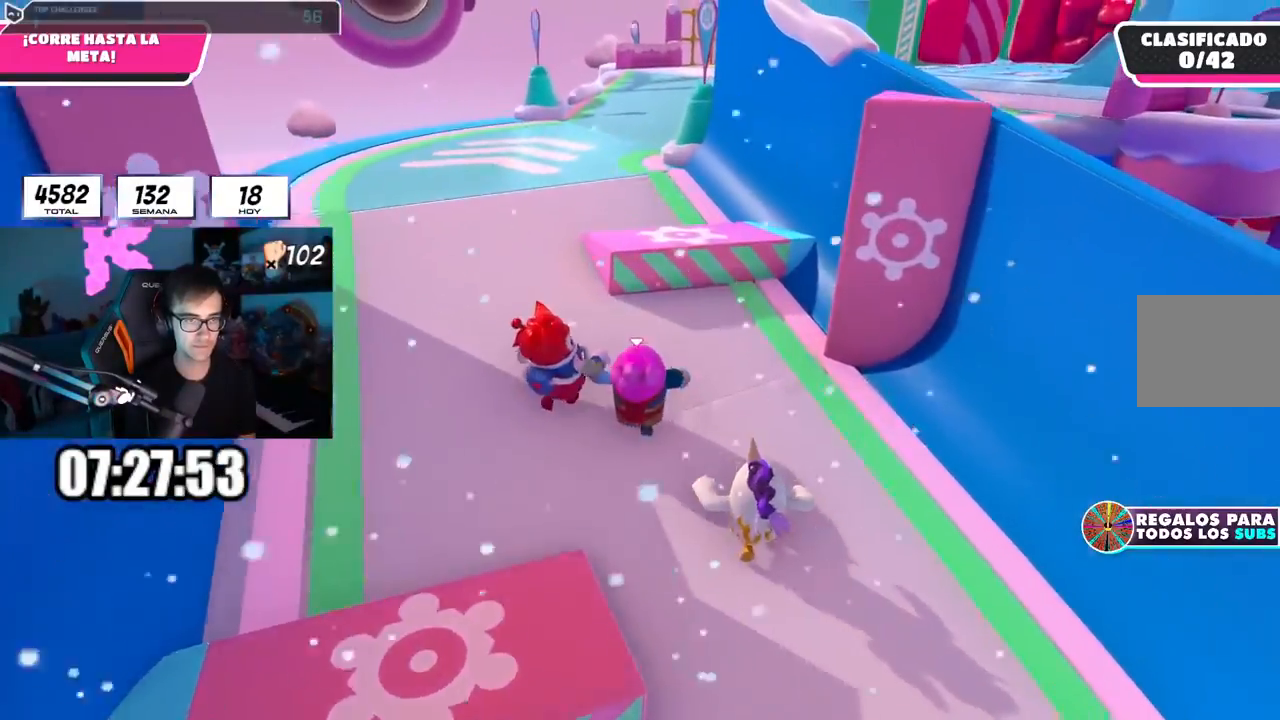
{"buttons": [], "left_stick": "up", "right_stick": "center", "events": [[234, "CROSS", "down"], [367, "CROSS", "up"]]}
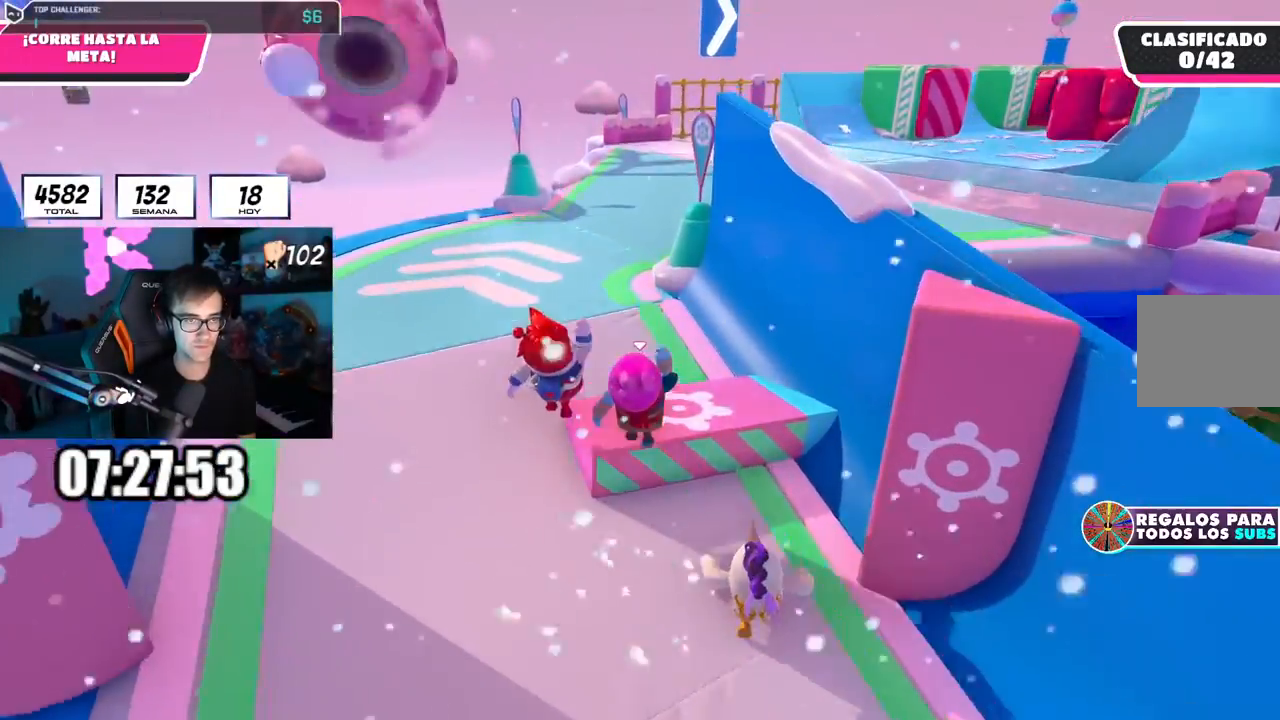
{"buttons": [], "left_stick": "up", "right_stick": "center", "events": []}
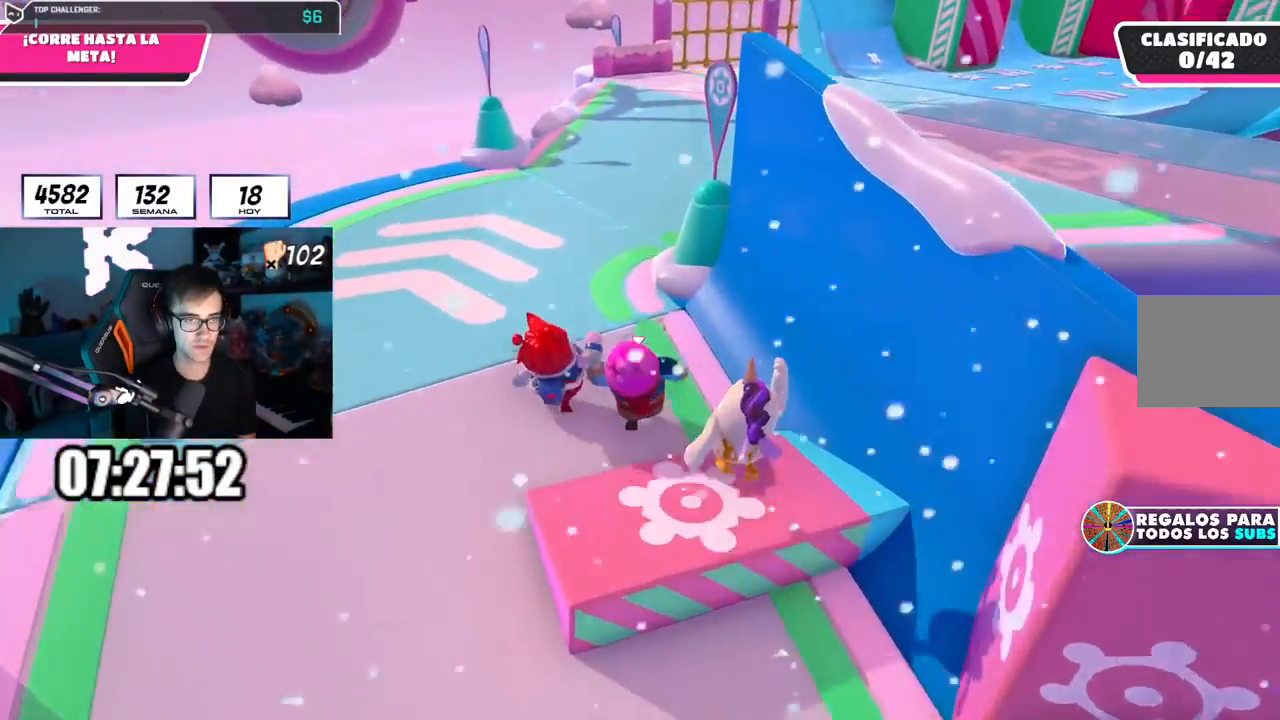
{"buttons": [], "left_stick": "up", "right_stick": "center", "events": []}
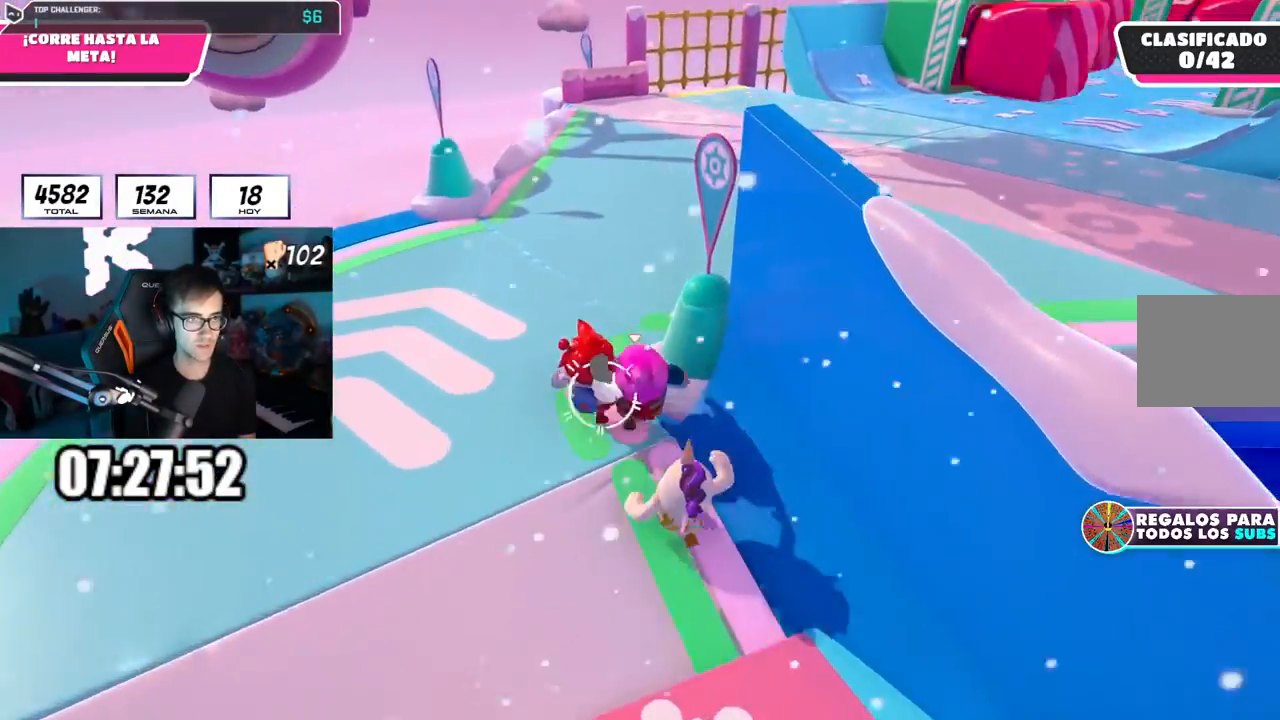
{"buttons": [], "left_stick": "up-right", "right_stick": "right", "events": [[350, "right_stick", "right"], [383, "left_stick", "up-right"]]}
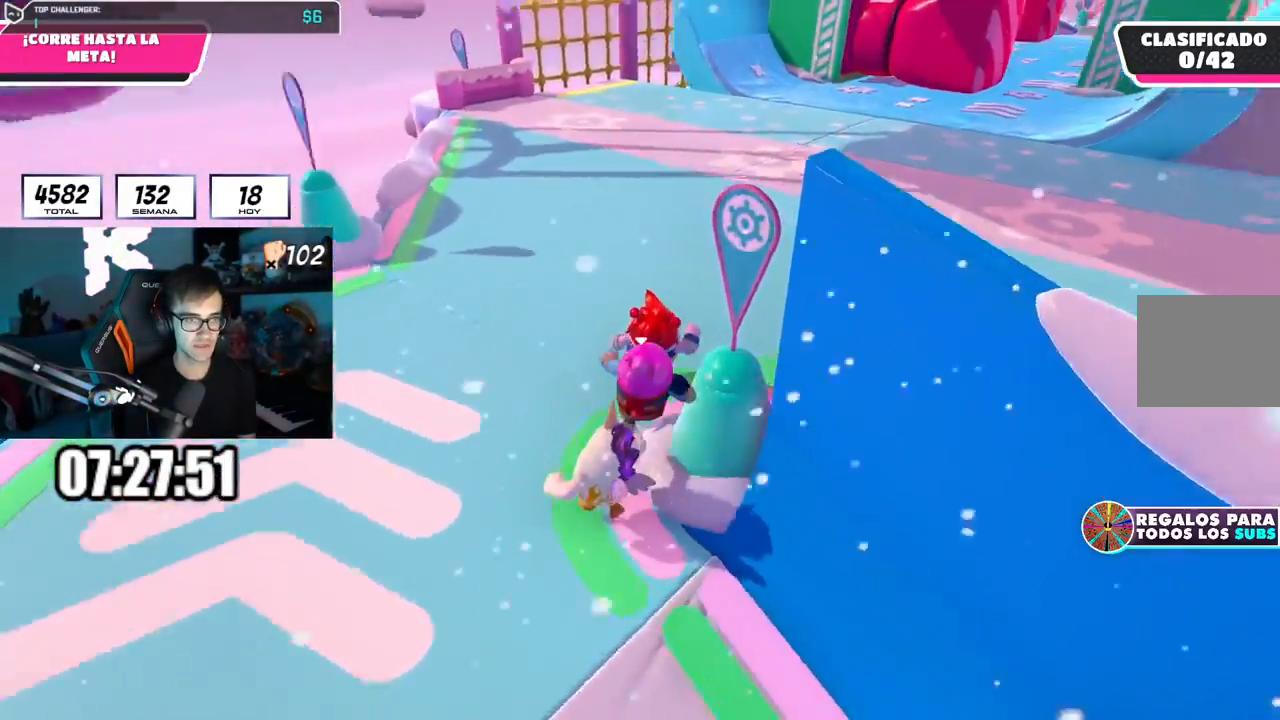
{"buttons": [], "left_stick": "up", "right_stick": "center", "events": [[50, "right_stick", "down-right"], [284, "left_stick", "up"], [300, "right_stick", "center"]]}
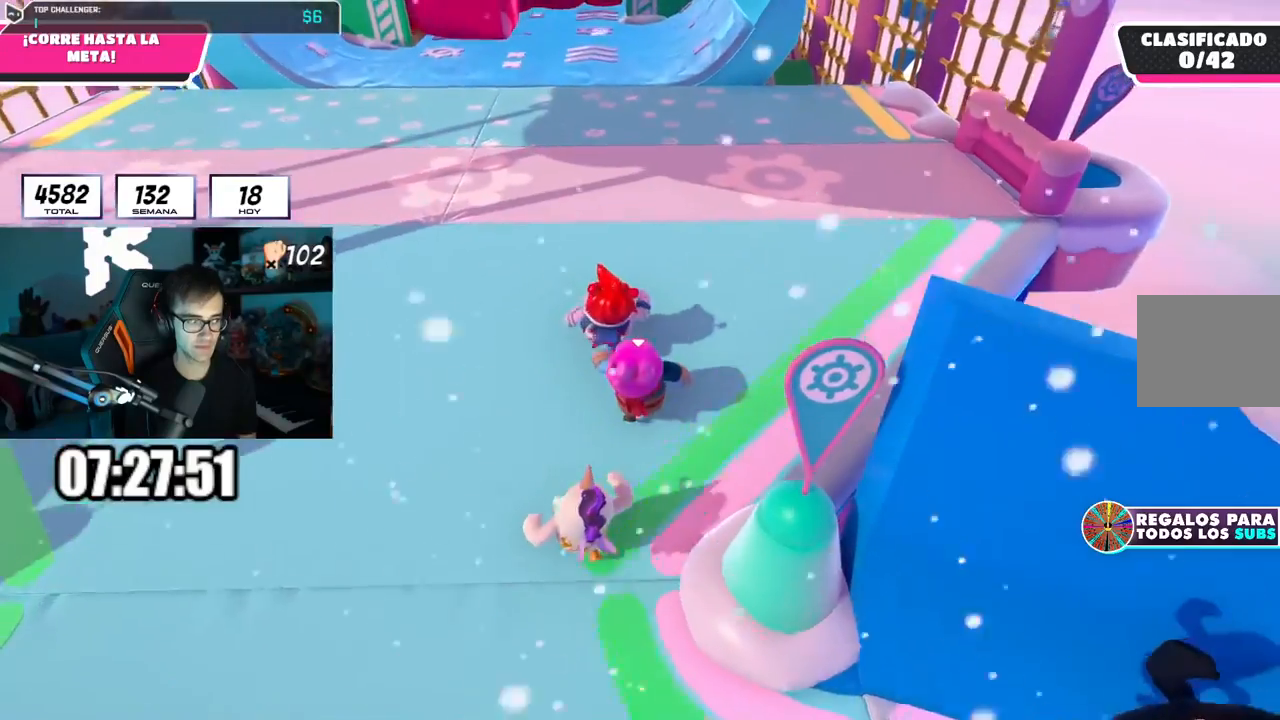
{"buttons": [], "left_stick": "up", "right_stick": "center", "events": [[100, "right_stick", "up"], [267, "right_stick", "center"]]}
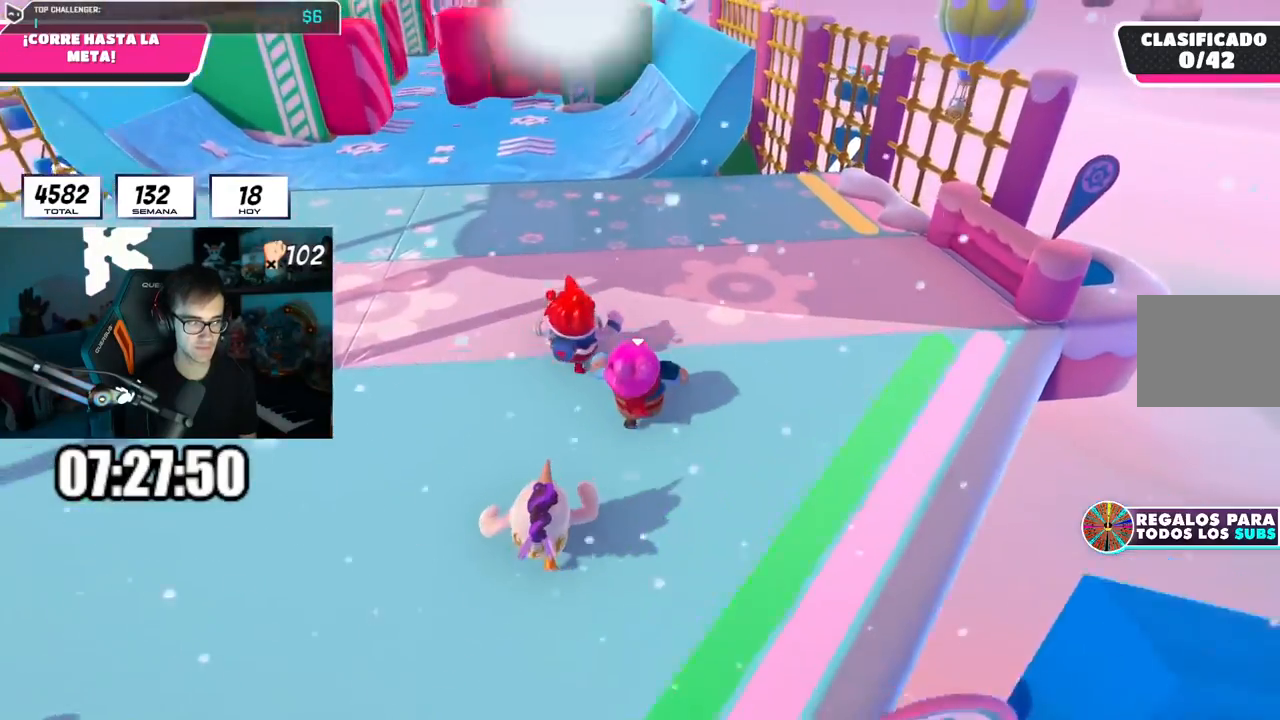
{"buttons": [], "left_stick": "up", "right_stick": "up", "events": [[117, "CROSS", "down"], [300, "CROSS", "up"], [451, "right_stick", "up"]]}
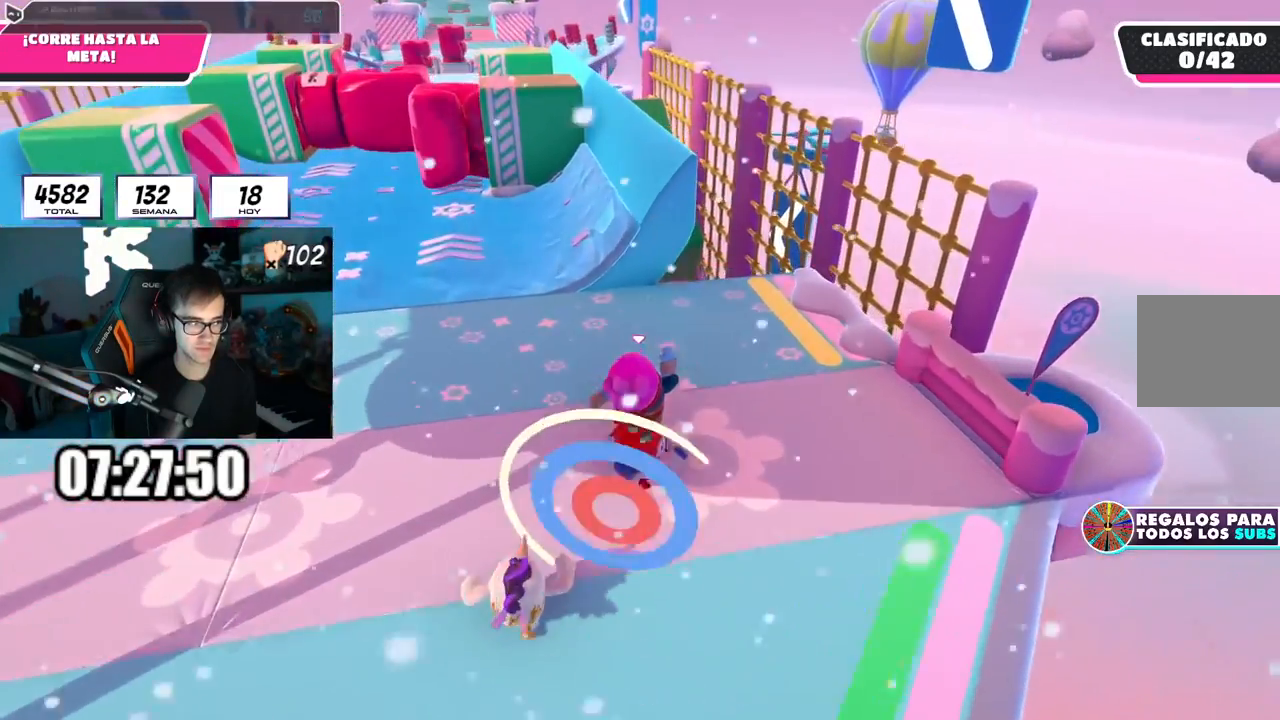
{"buttons": [], "left_stick": "up", "right_stick": "center", "events": [[66, "right_stick", "center"]]}
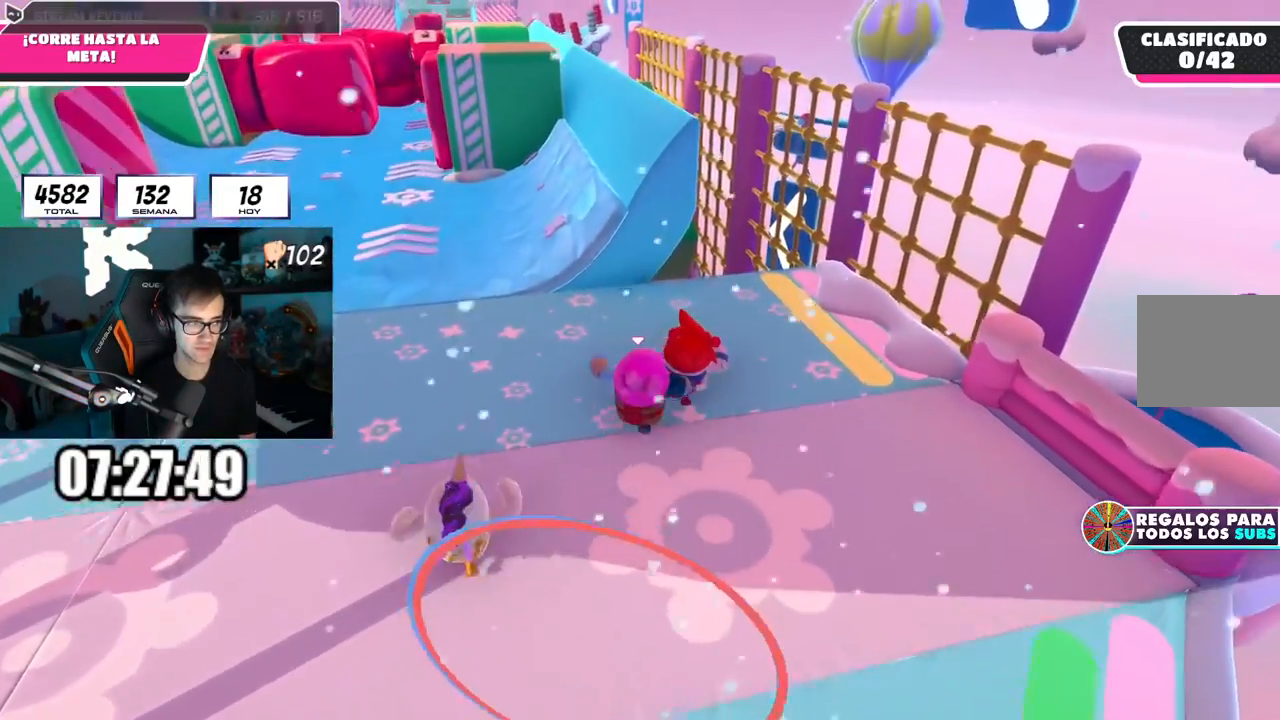
{"buttons": [], "left_stick": "up", "right_stick": "center", "events": []}
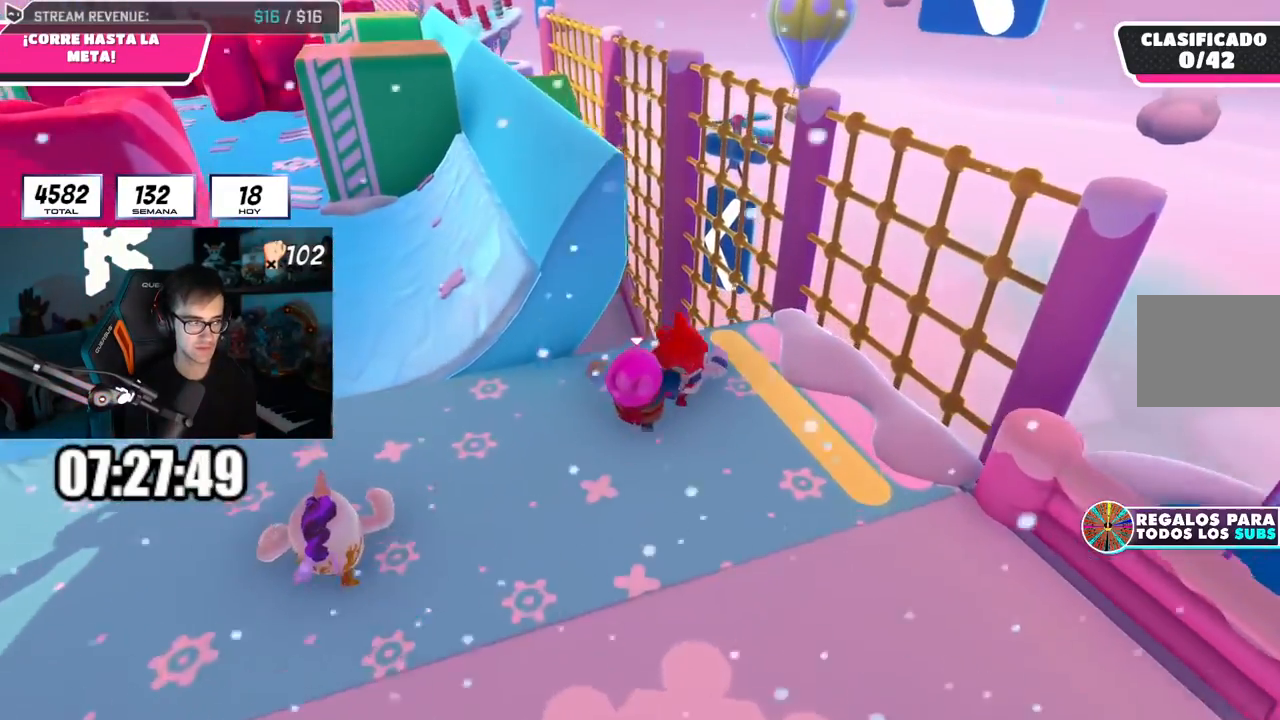
{"buttons": [], "left_stick": "up", "right_stick": "center", "events": []}
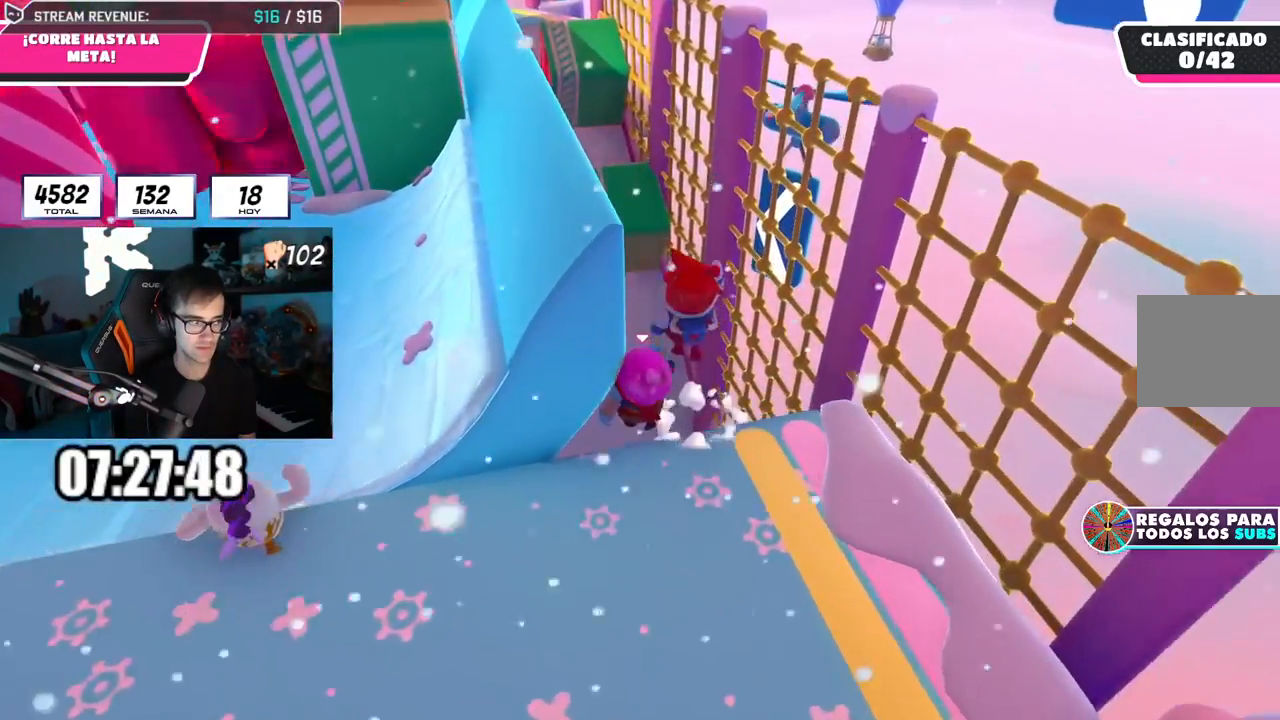
{"buttons": [], "left_stick": "up-left", "right_stick": "center", "events": [[17, "left_stick", "up-left"], [167, "right_stick", "down"], [284, "right_stick", "center"]]}
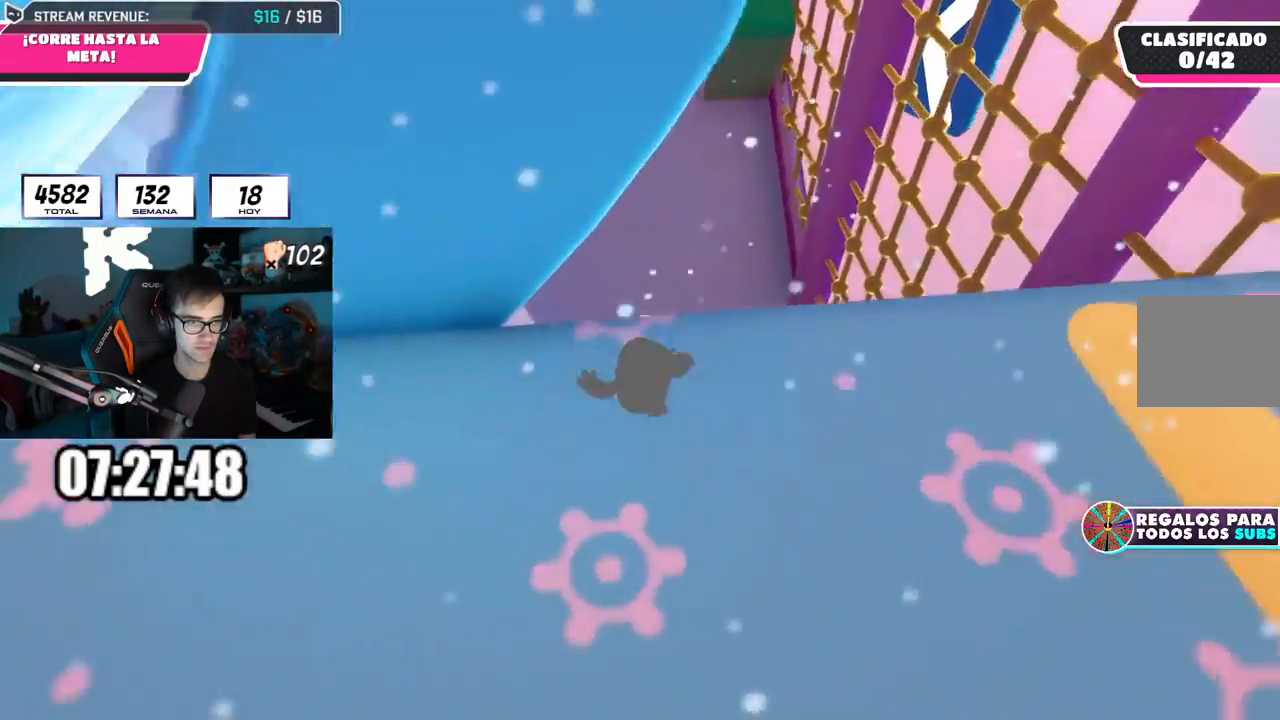
{"buttons": [], "left_stick": "up-left", "right_stick": "center", "events": [[117, "SQUARE", "down"], [334, "SQUARE", "up"]]}